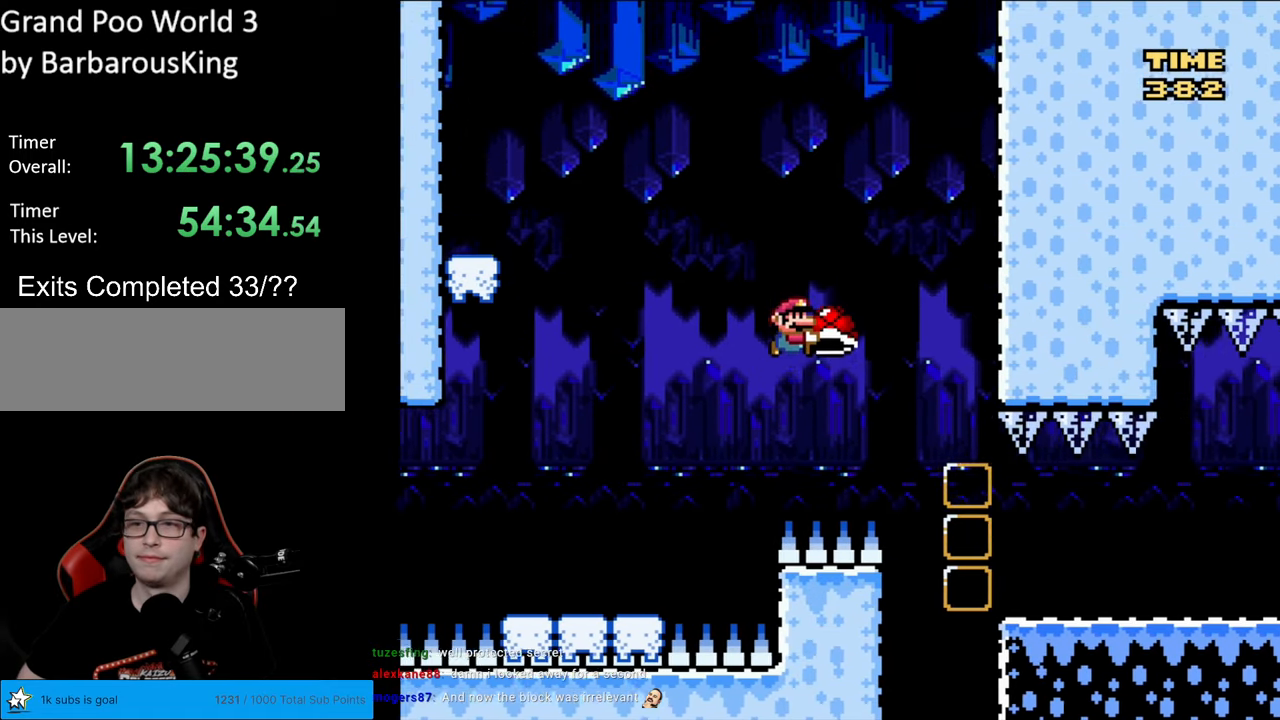
Gameplay with a controller (Nintendo layout); each line is a JSON object with the inputs held at the frame after it. "events" lists button and stick changes between this image and that frame as [ms after this image, input, new state], when the widget could be followed in between. Not read: L3 R3.
{"buttons": ["Y", "DPAD_RIGHT"], "events": [[117, "B", "up"], [217, "B", "down"], [283, "B", "up"]]}
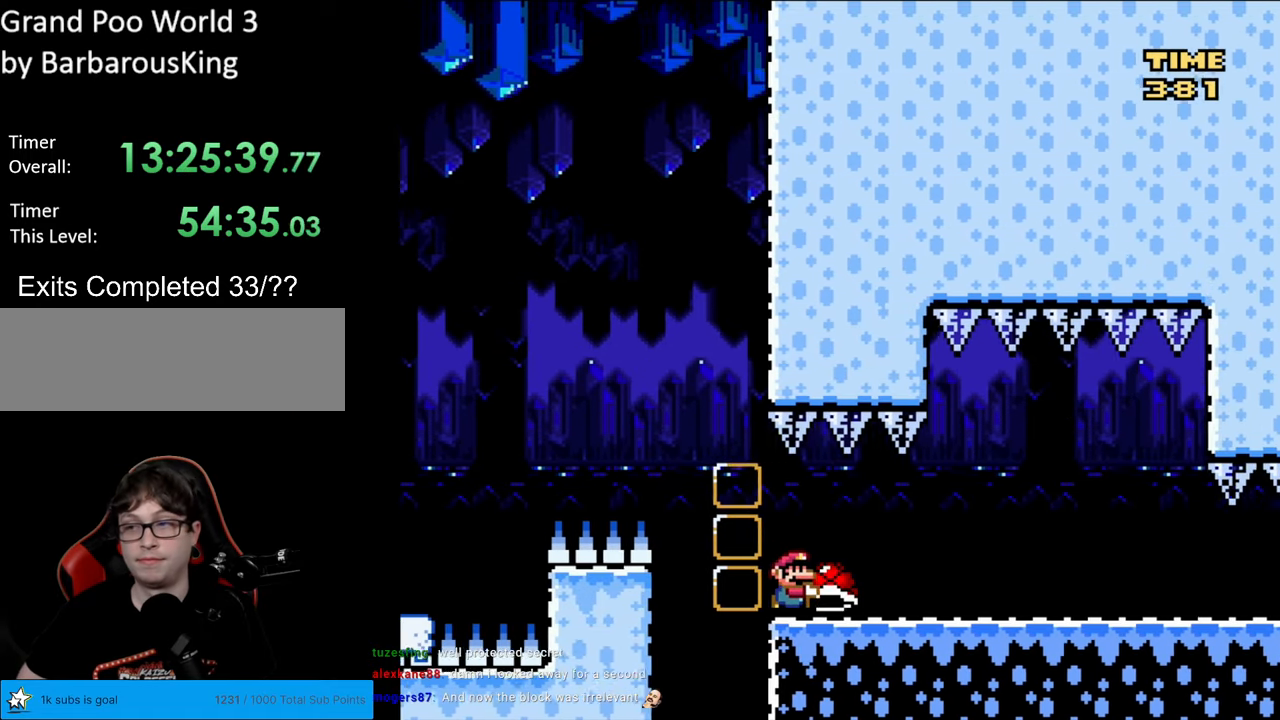
{"buttons": ["Y"], "events": [[200, "DPAD_RIGHT", "up"], [283, "Y", "up"], [333, "Y", "down"]]}
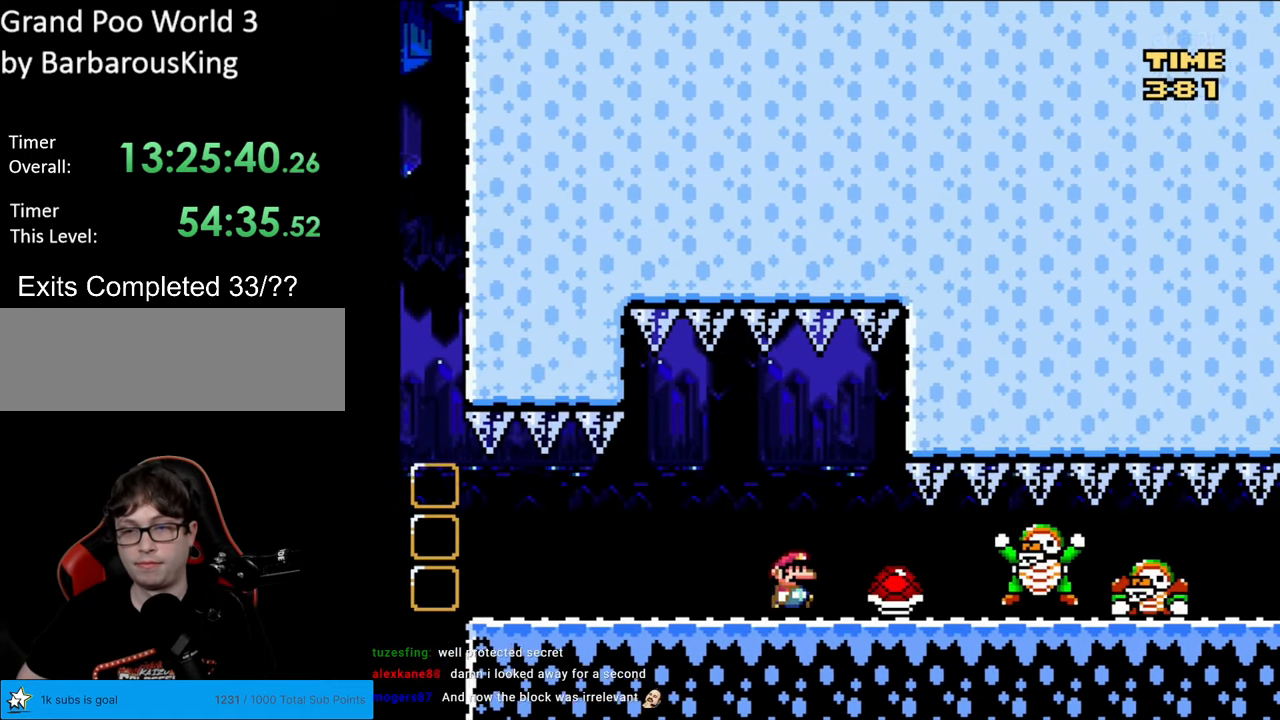
{"buttons": ["Y", "DPAD_LEFT"], "events": [[33, "DPAD_LEFT", "down"]]}
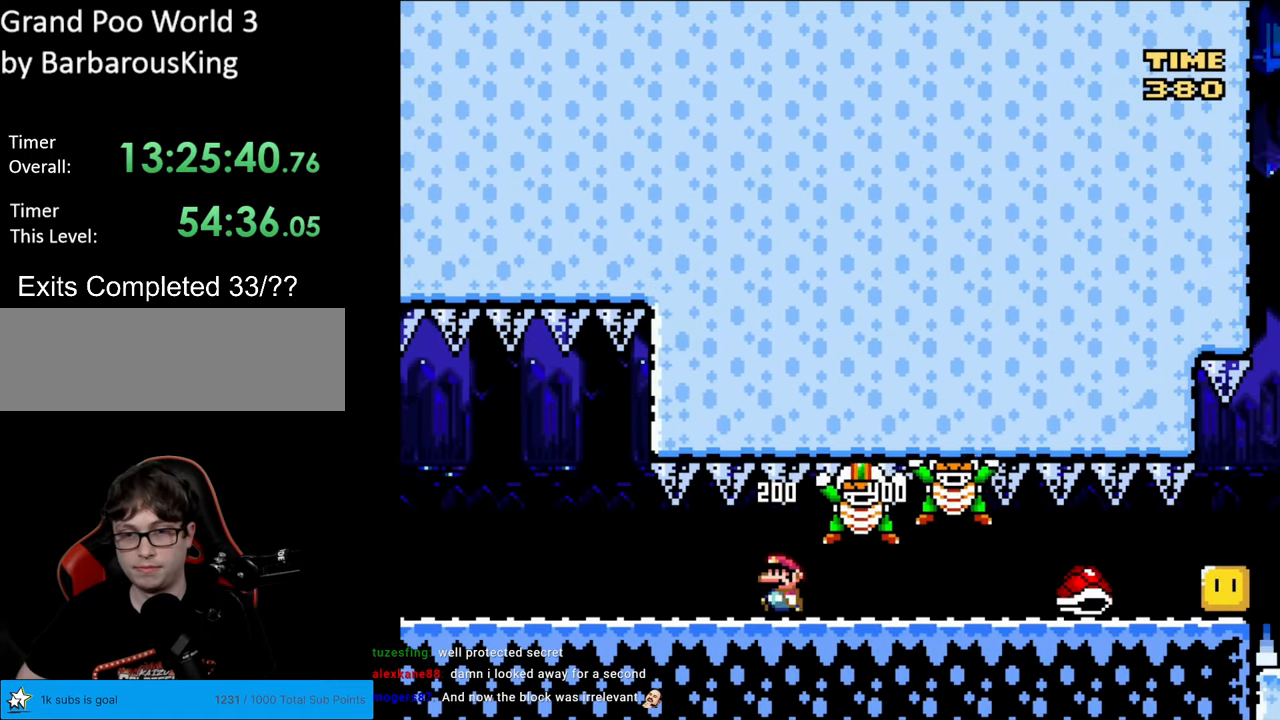
{"buttons": ["Y"], "events": [[167, "DPAD_LEFT", "up"], [450, "B", "down"], [483, "B", "up"]]}
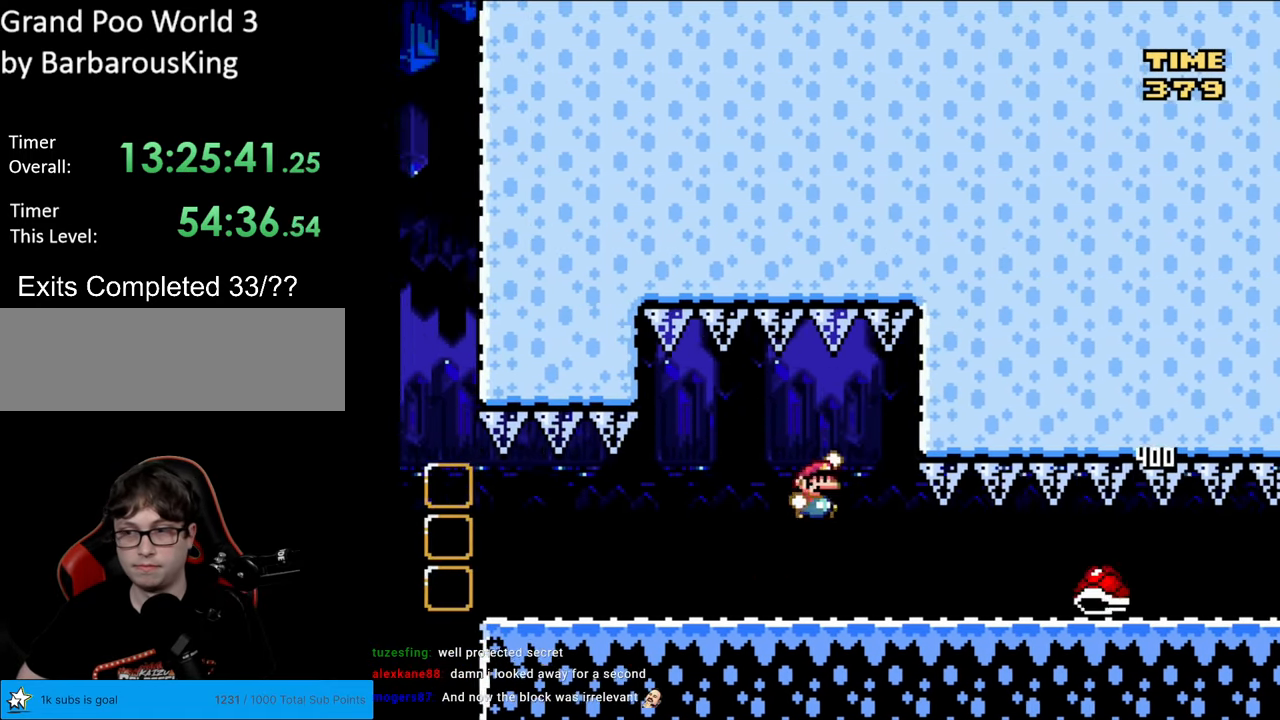
{"buttons": ["Y"], "events": [[33, "DPAD_RIGHT", "down"], [500, "DPAD_RIGHT", "up"]]}
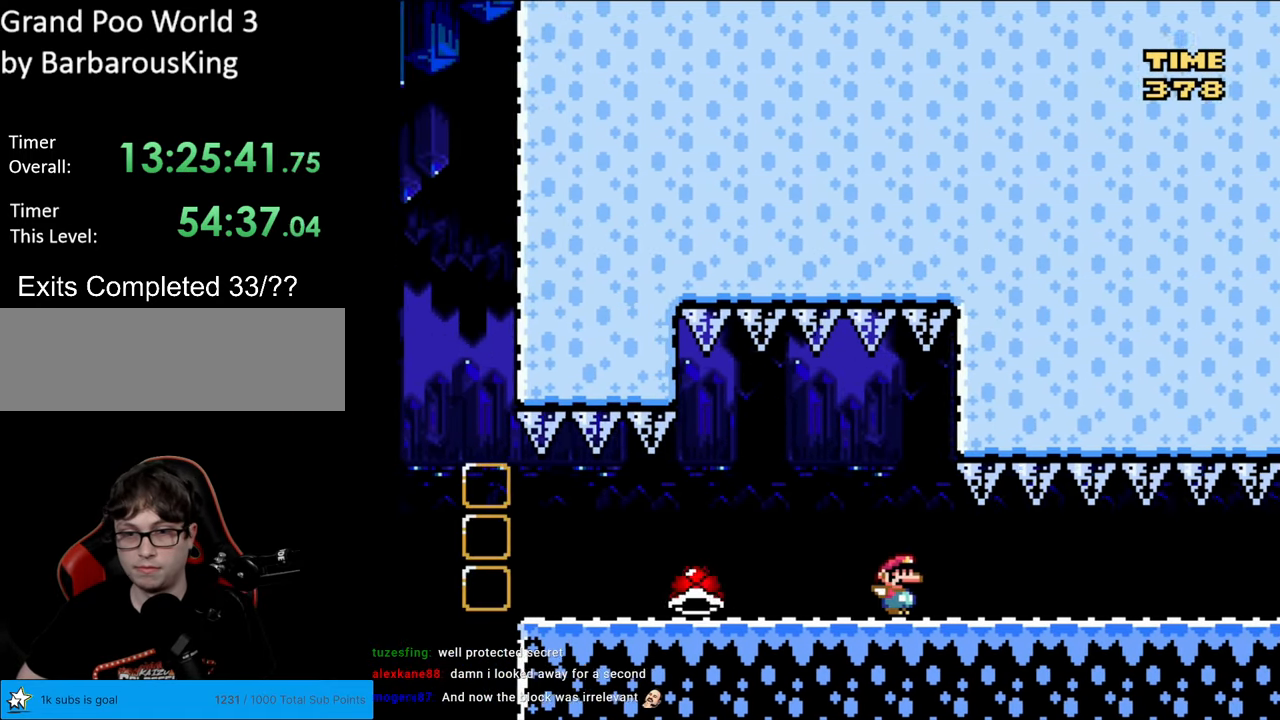
{"buttons": ["Y"], "events": []}
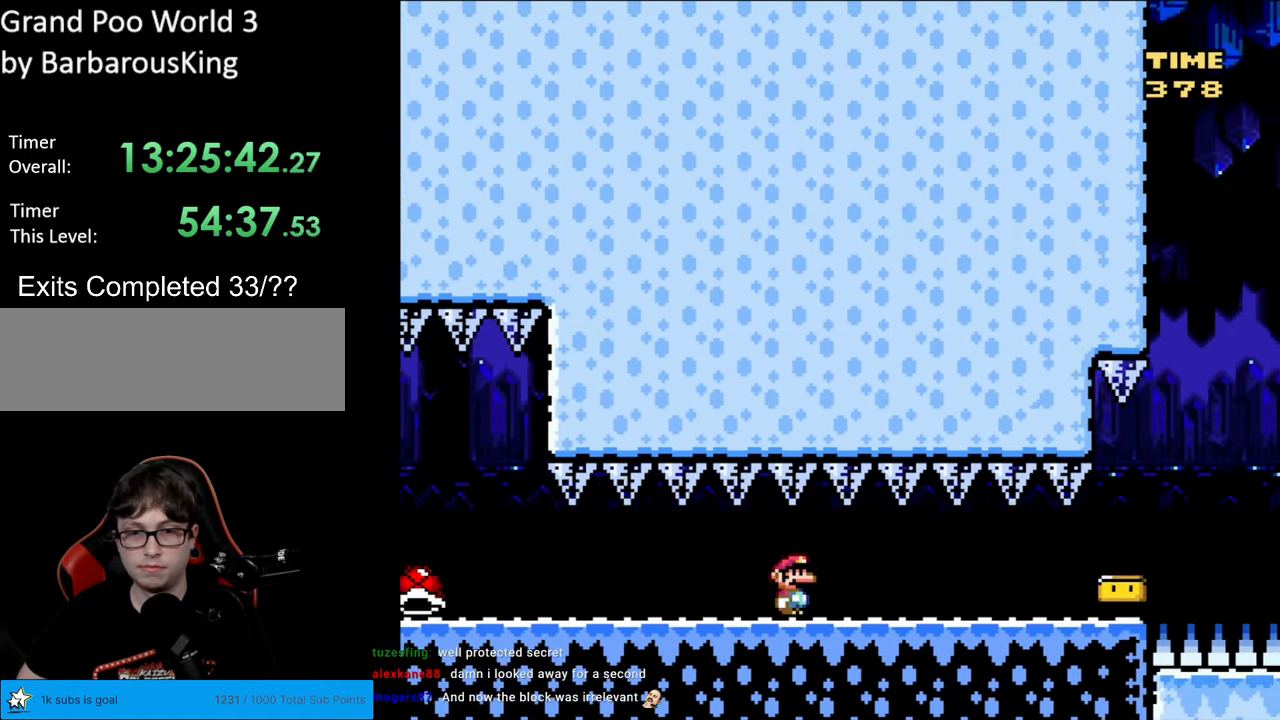
{"buttons": ["Y"], "events": []}
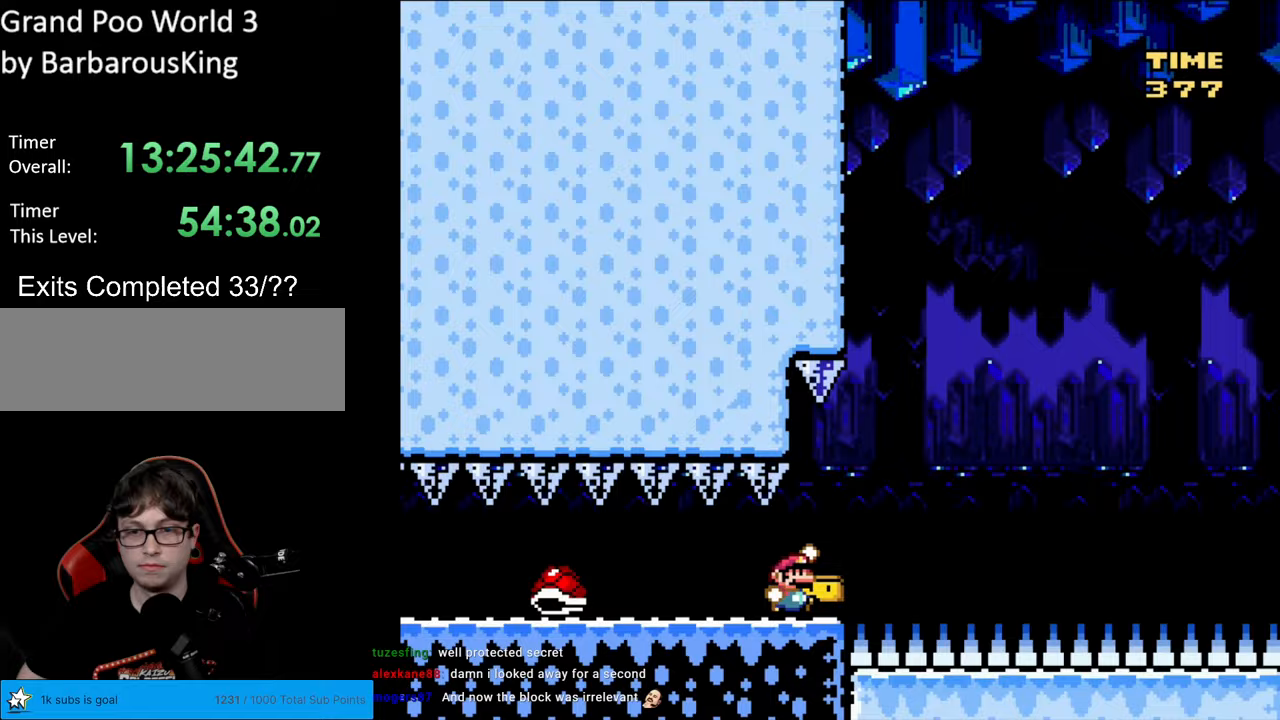
{"buttons": ["Y"], "events": [[33, "B", "down"], [333, "B", "up"]]}
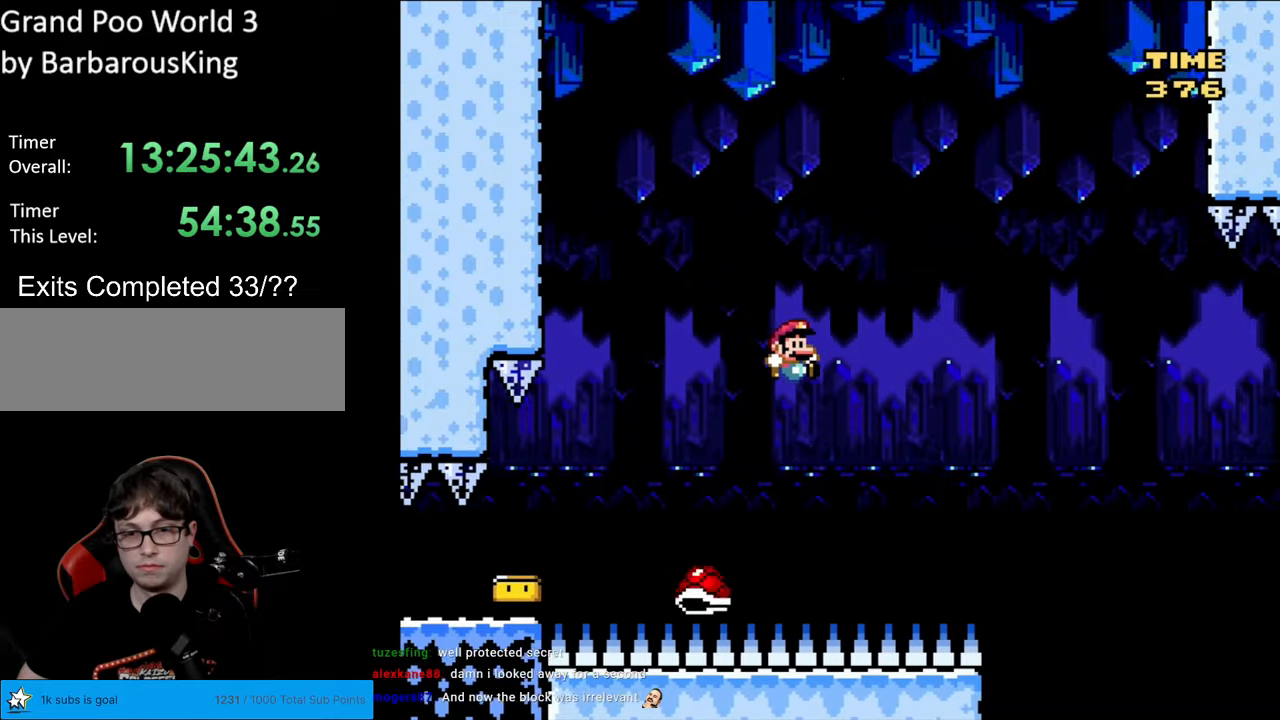
{"buttons": ["B", "Y"], "events": [[133, "B", "down"]]}
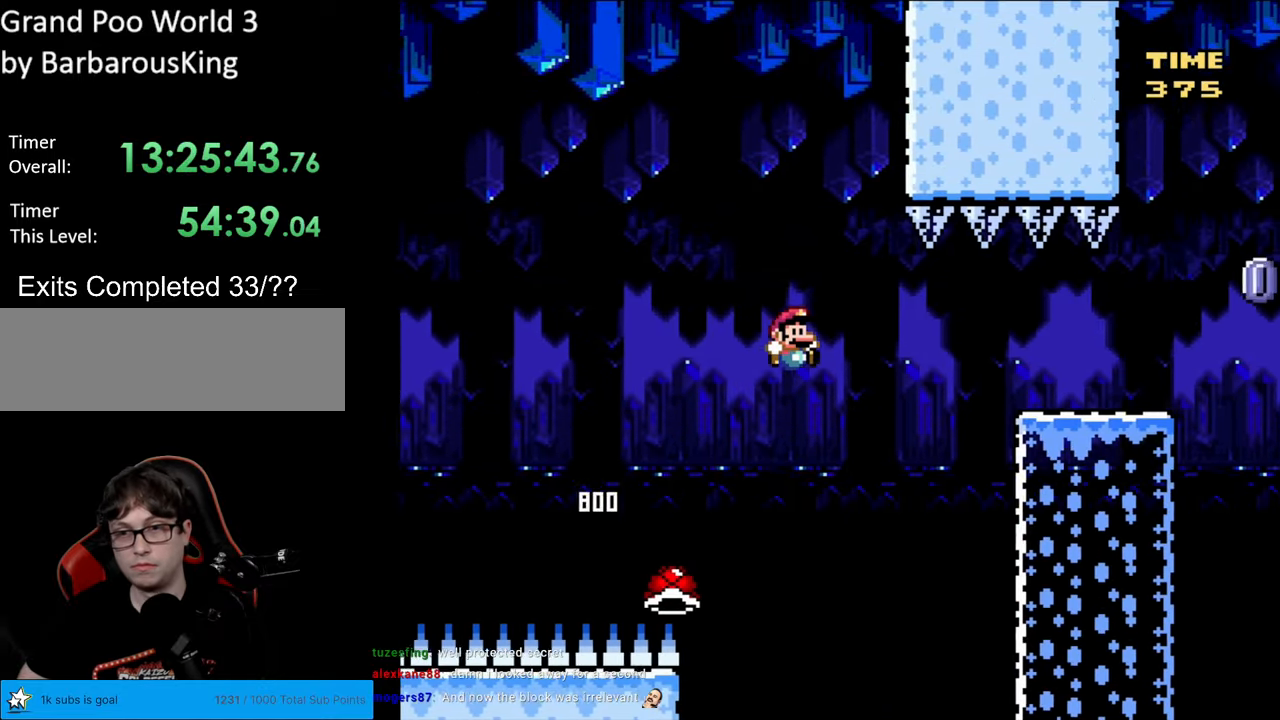
{"buttons": ["X"], "events": [[17, "B", "up"], [100, "B", "down"], [417, "B", "up"], [417, "X", "down"], [417, "Y", "up"]]}
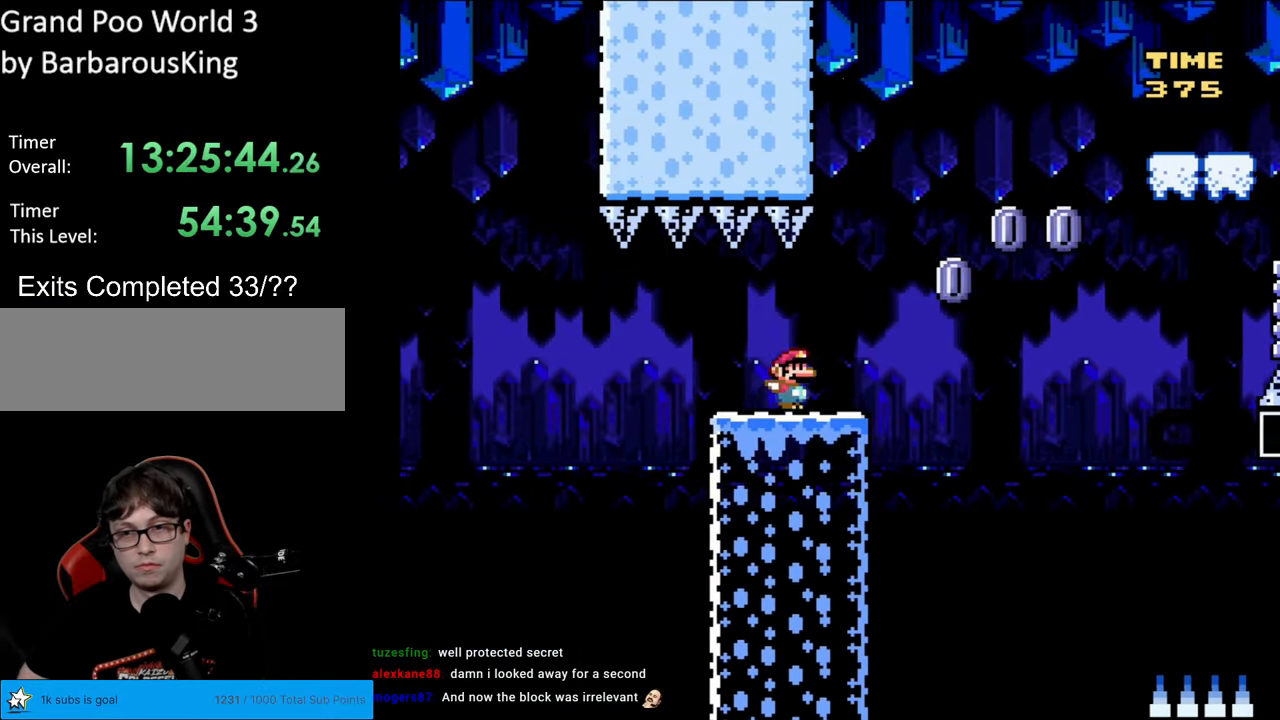
{"buttons": ["A", "X"], "events": [[133, "A", "down"]]}
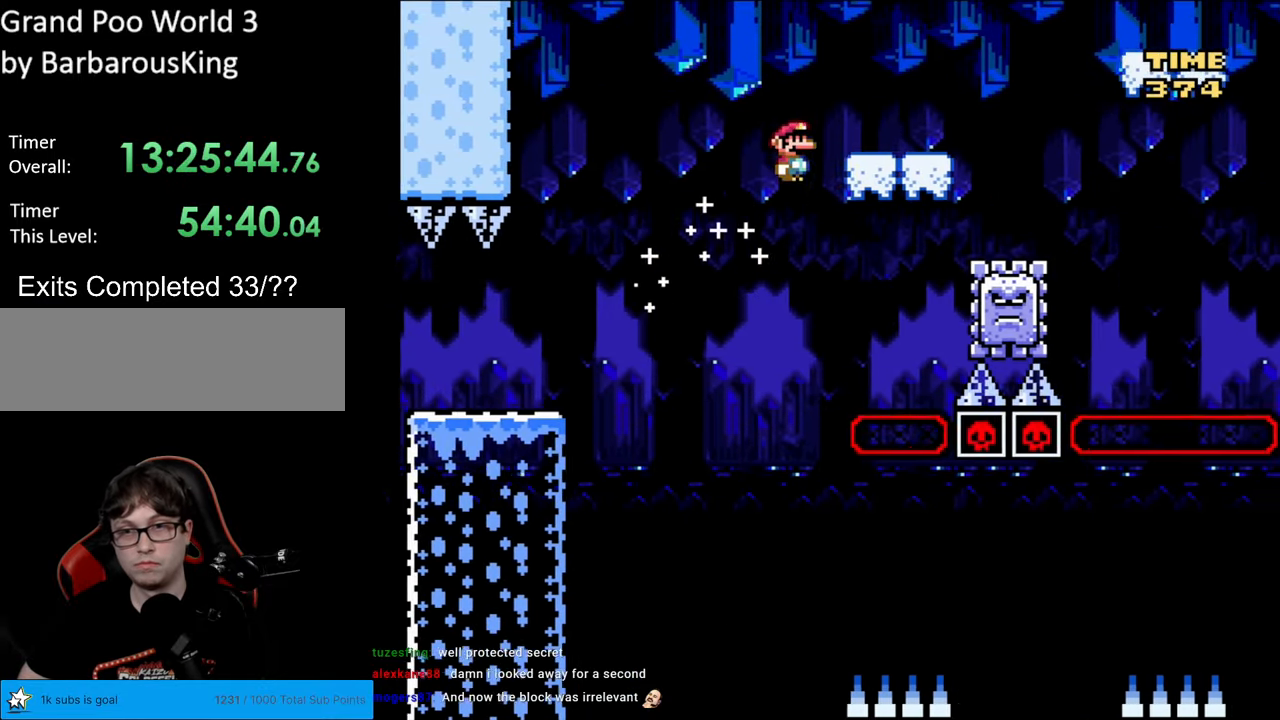
{"buttons": ["X"], "events": [[500, "A", "up"]]}
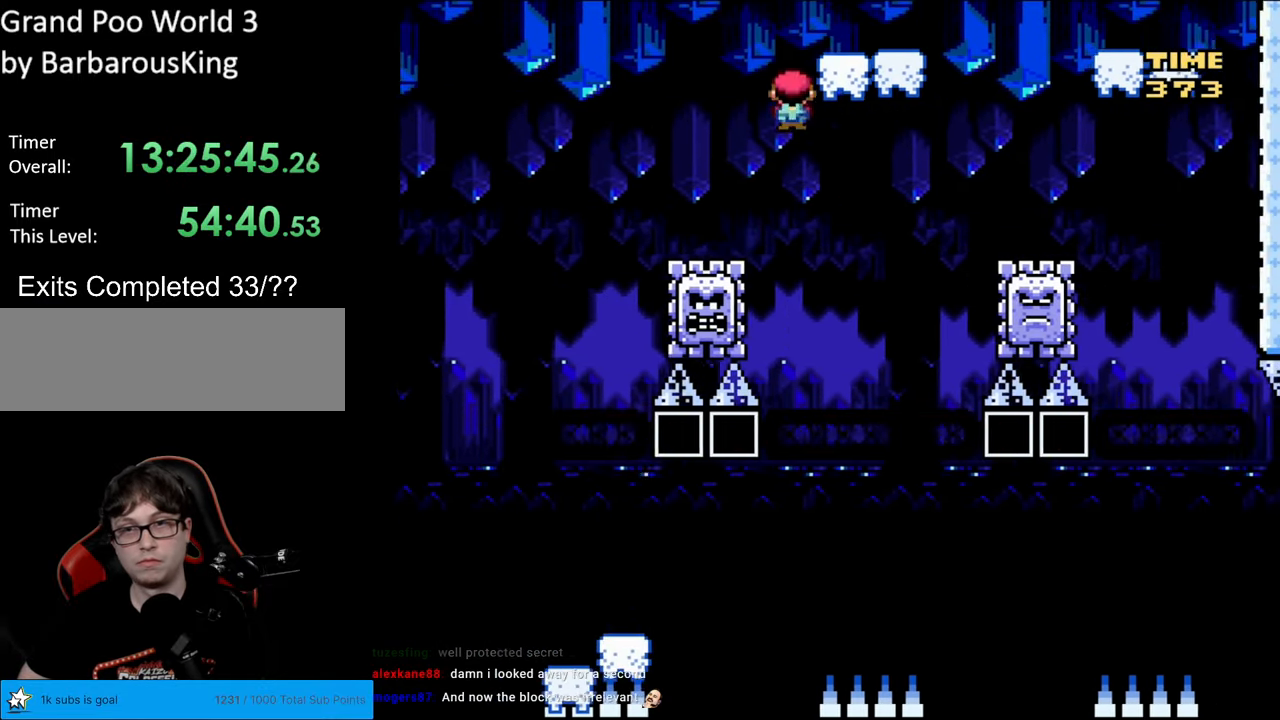
{"buttons": ["A", "X", "DPAD_RIGHT"], "events": [[250, "DPAD_LEFT", "down"], [350, "DPAD_LEFT", "up"], [367, "DPAD_RIGHT", "down"], [400, "A", "down"], [483, "DPAD_RIGHT", "up"], [483, "L1", "down"], [500, "DPAD_RIGHT", "down"], [500, "L1", "up"]]}
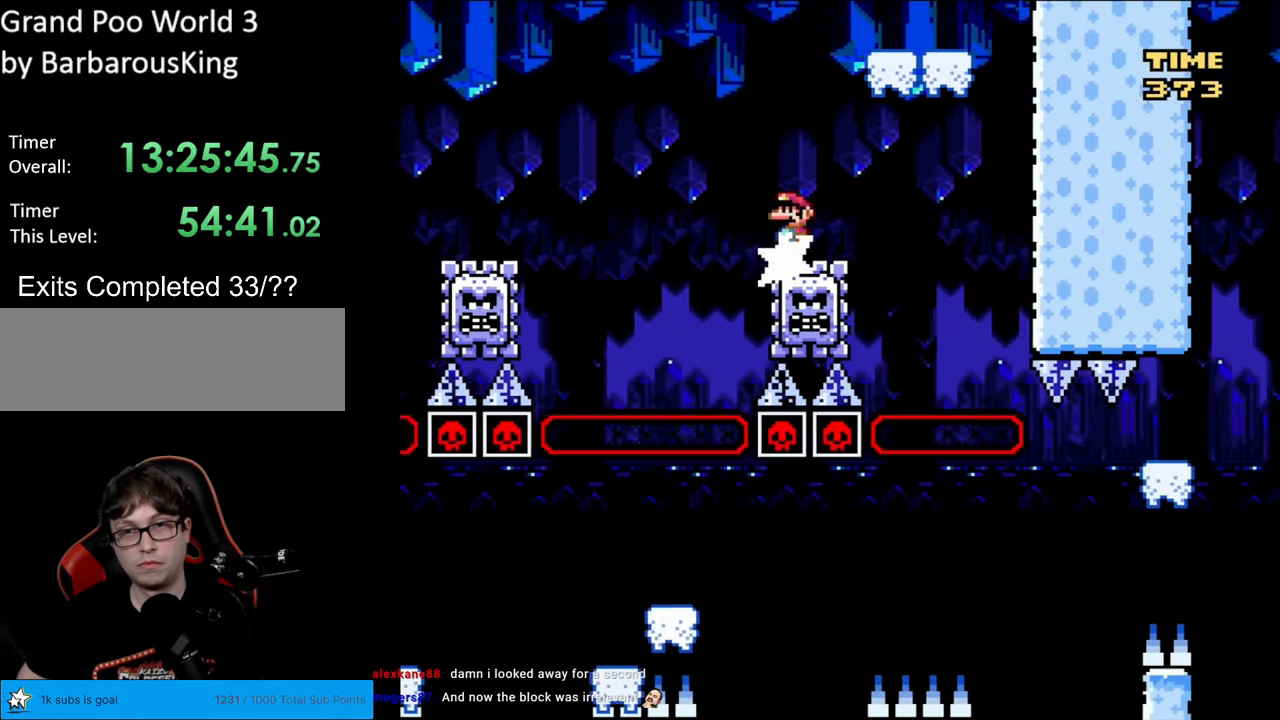
{"buttons": ["A", "X", "DPAD_LEFT"], "events": [[300, "DPAD_RIGHT", "up"], [317, "A", "up"], [317, "DPAD_LEFT", "down"], [400, "A", "down"]]}
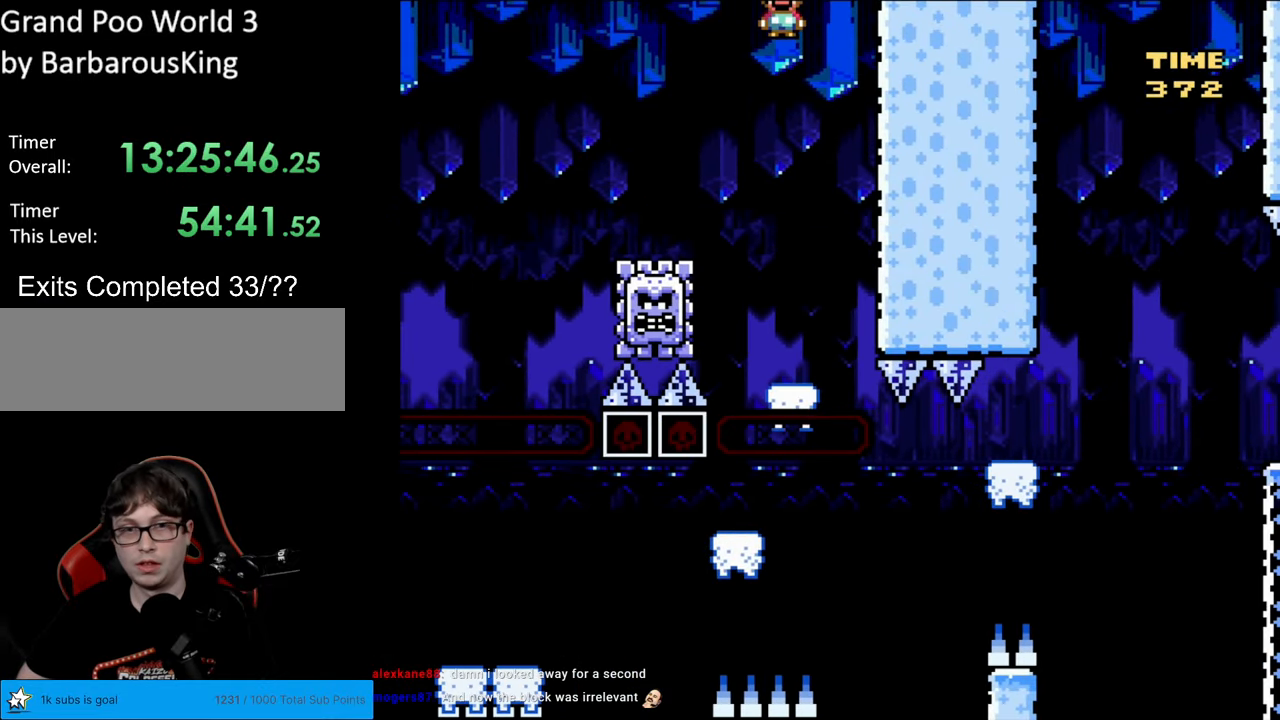
{"buttons": ["A", "X", "DPAD_LEFT"], "events": []}
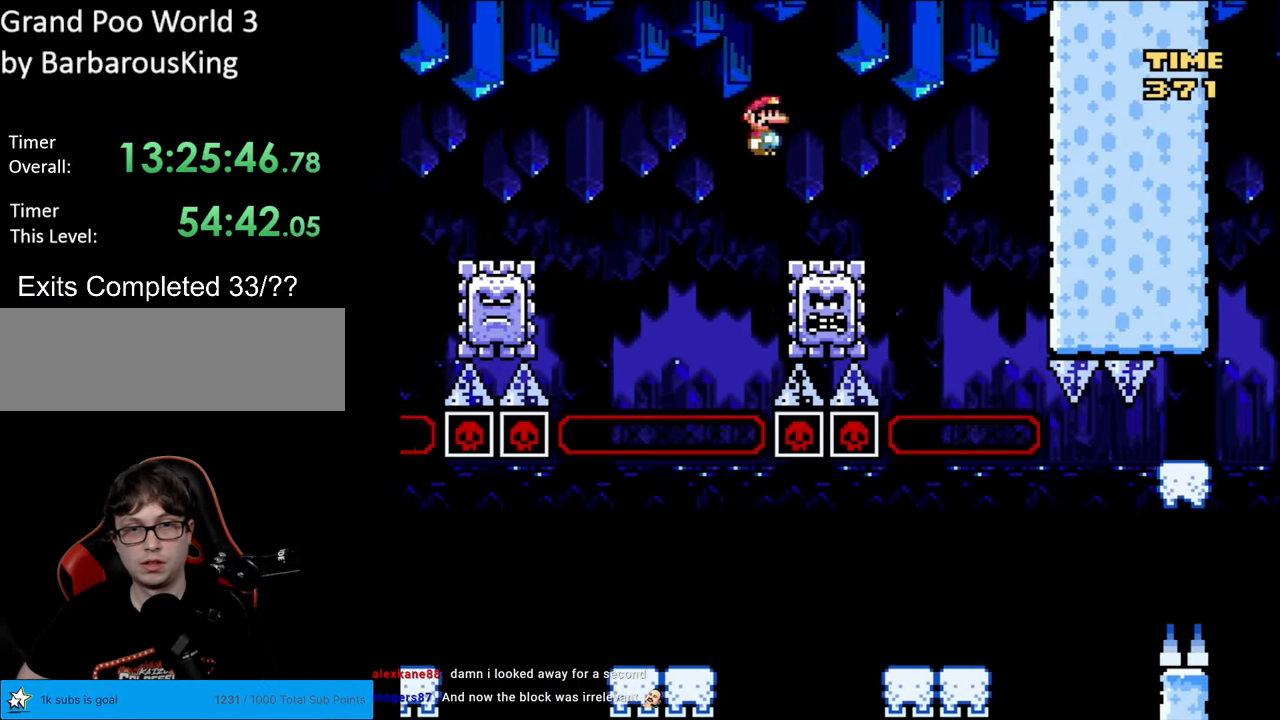
{"buttons": ["A", "X", "DPAD_LEFT"], "events": [[100, "A", "up"], [400, "A", "down"]]}
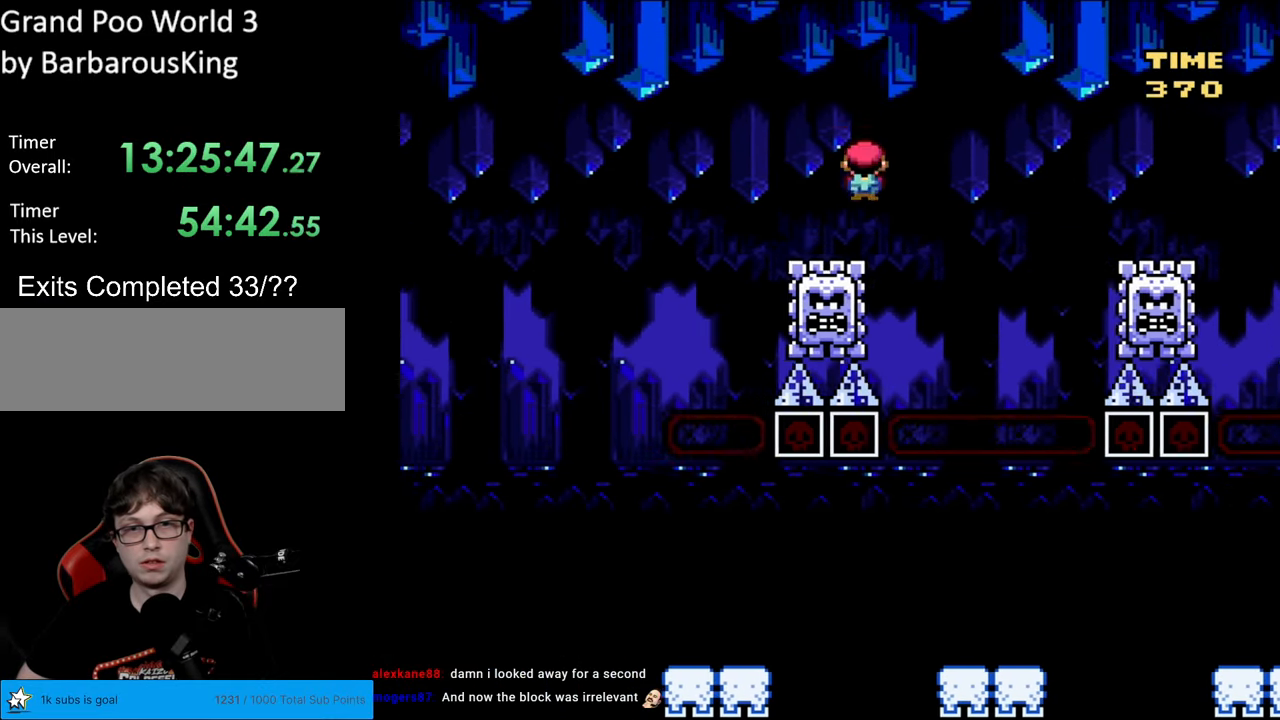
{"buttons": ["X", "DPAD_LEFT"], "events": [[217, "A", "up"]]}
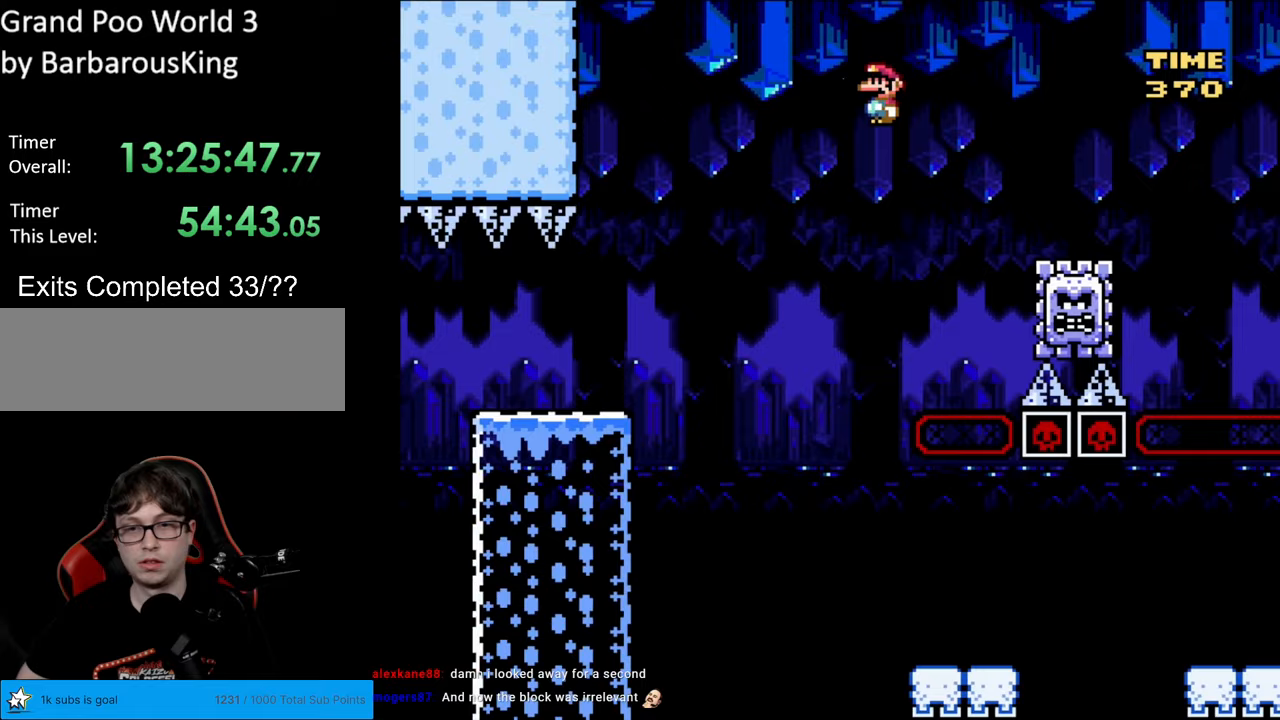
{"buttons": ["A", "X", "DPAD_RIGHT"], "events": [[83, "A", "down"], [133, "DPAD_LEFT", "up"], [183, "DPAD_RIGHT", "down"]]}
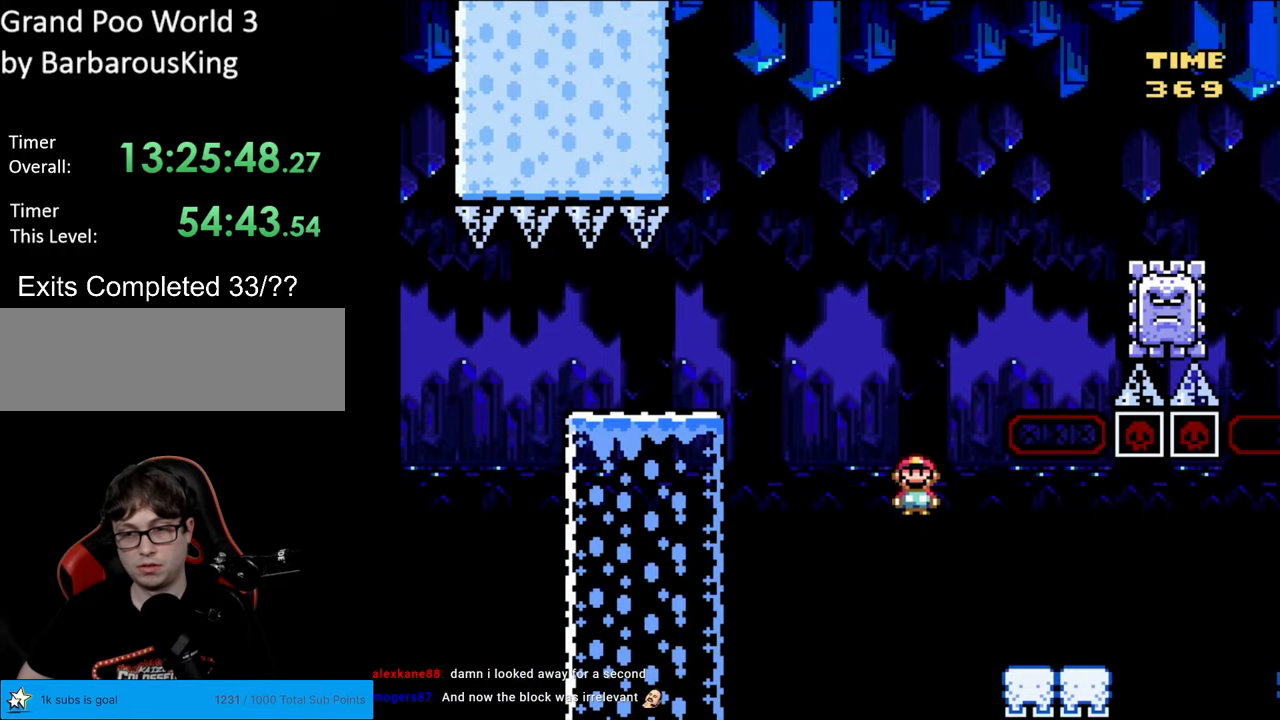
{"buttons": ["X", "DPAD_RIGHT"], "events": [[217, "A", "up"], [400, "A", "down"], [450, "A", "up"]]}
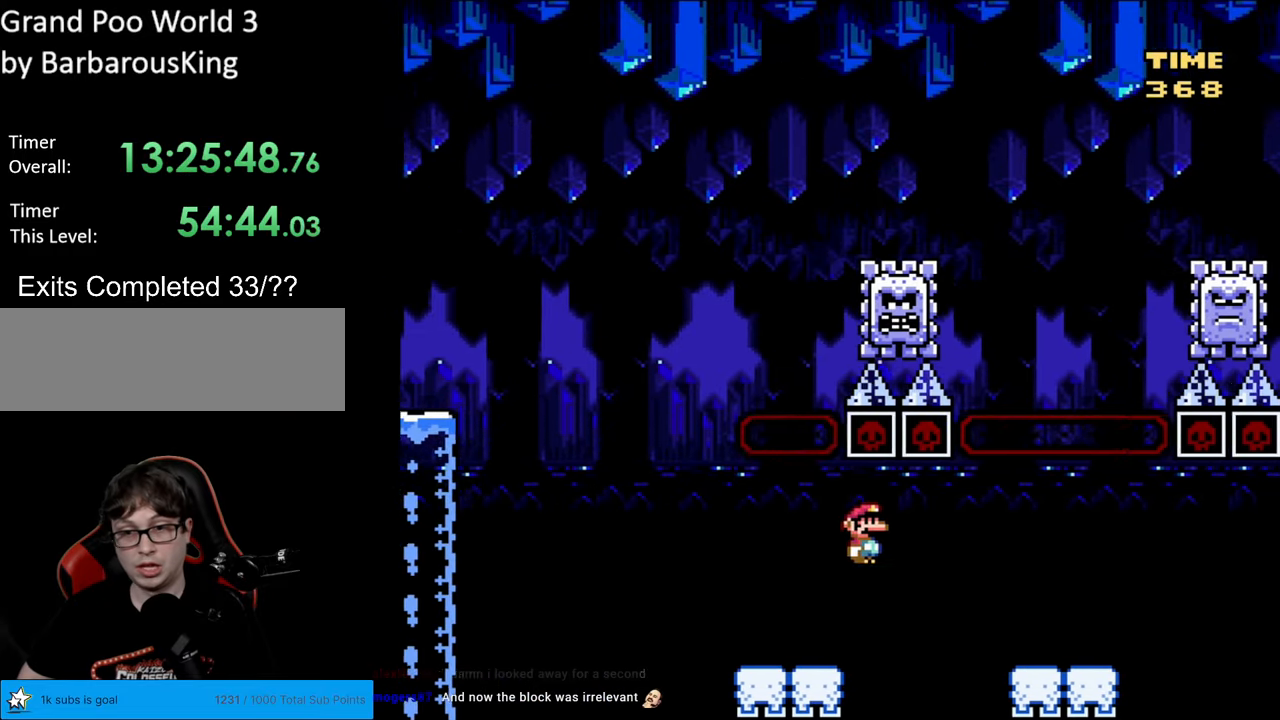
{"buttons": ["A", "X", "DPAD_RIGHT"], "events": [[100, "A", "down"], [200, "A", "up"], [500, "A", "down"]]}
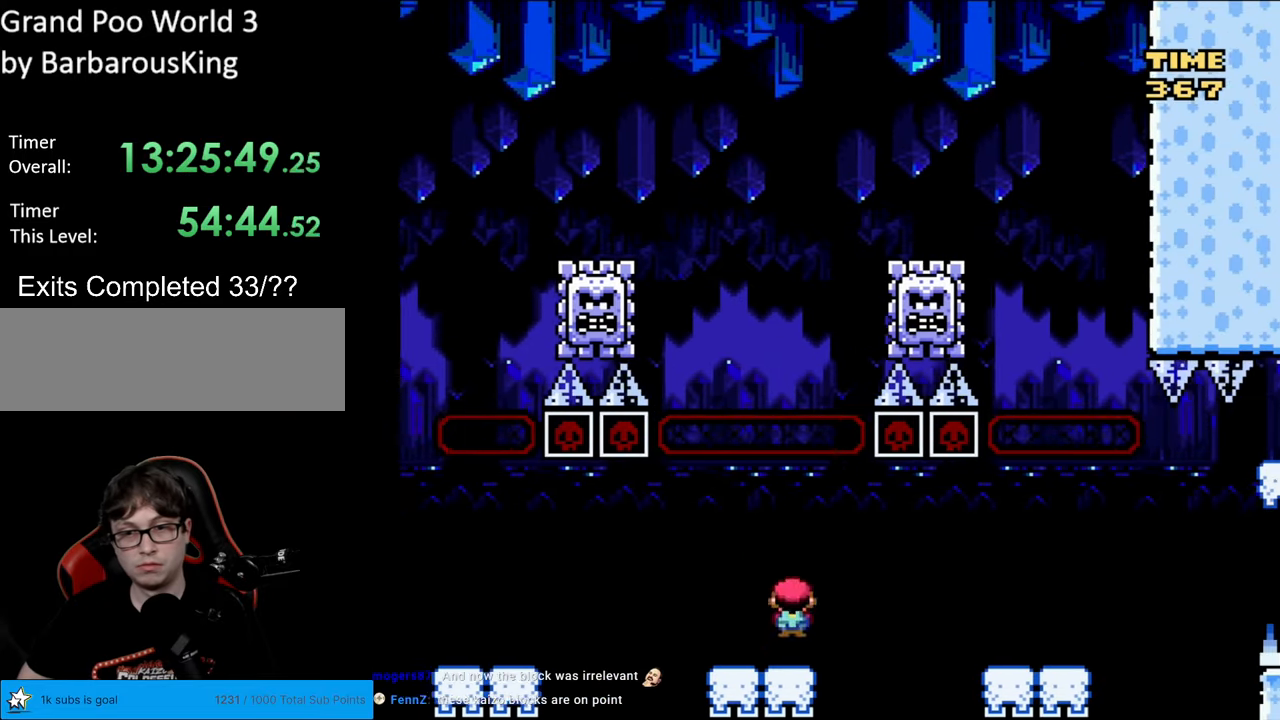
{"buttons": ["X", "DPAD_RIGHT"], "events": [[33, "A", "up"]]}
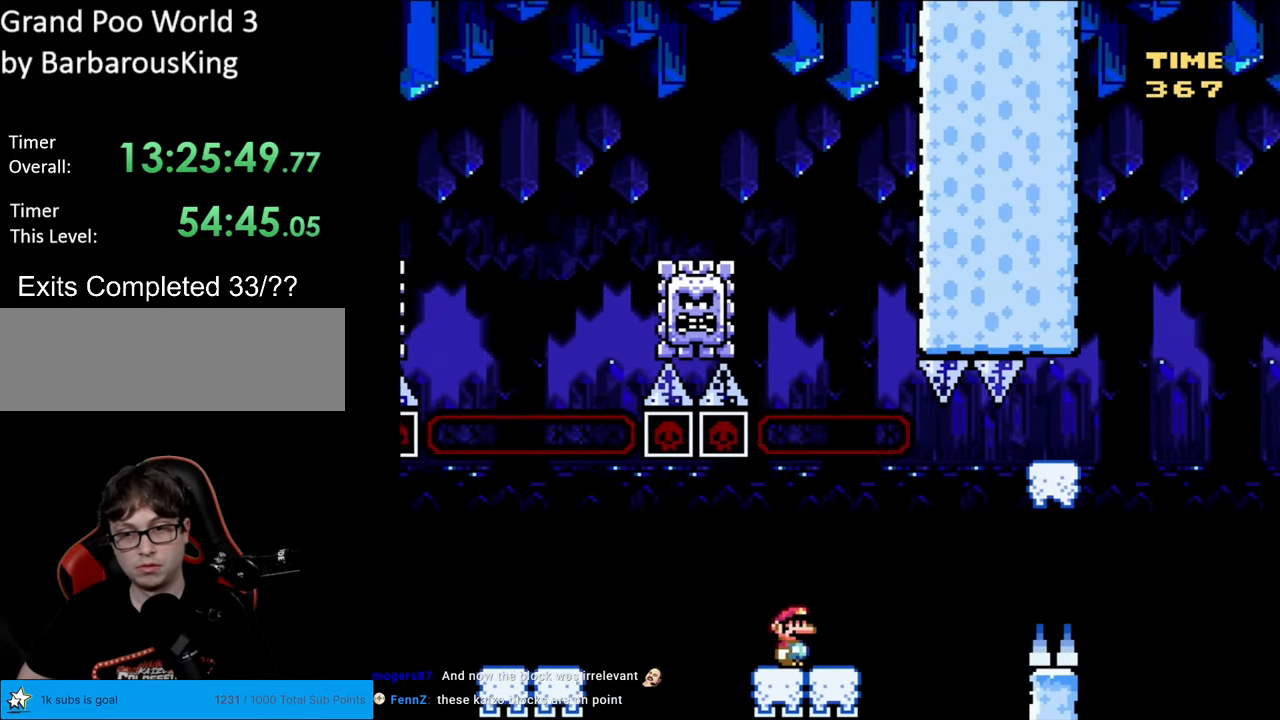
{"buttons": ["A", "X", "DPAD_RIGHT"], "events": [[100, "DPAD_RIGHT", "up"], [117, "DPAD_RIGHT", "down"], [150, "A", "down"], [267, "A", "up"], [333, "A", "down"]]}
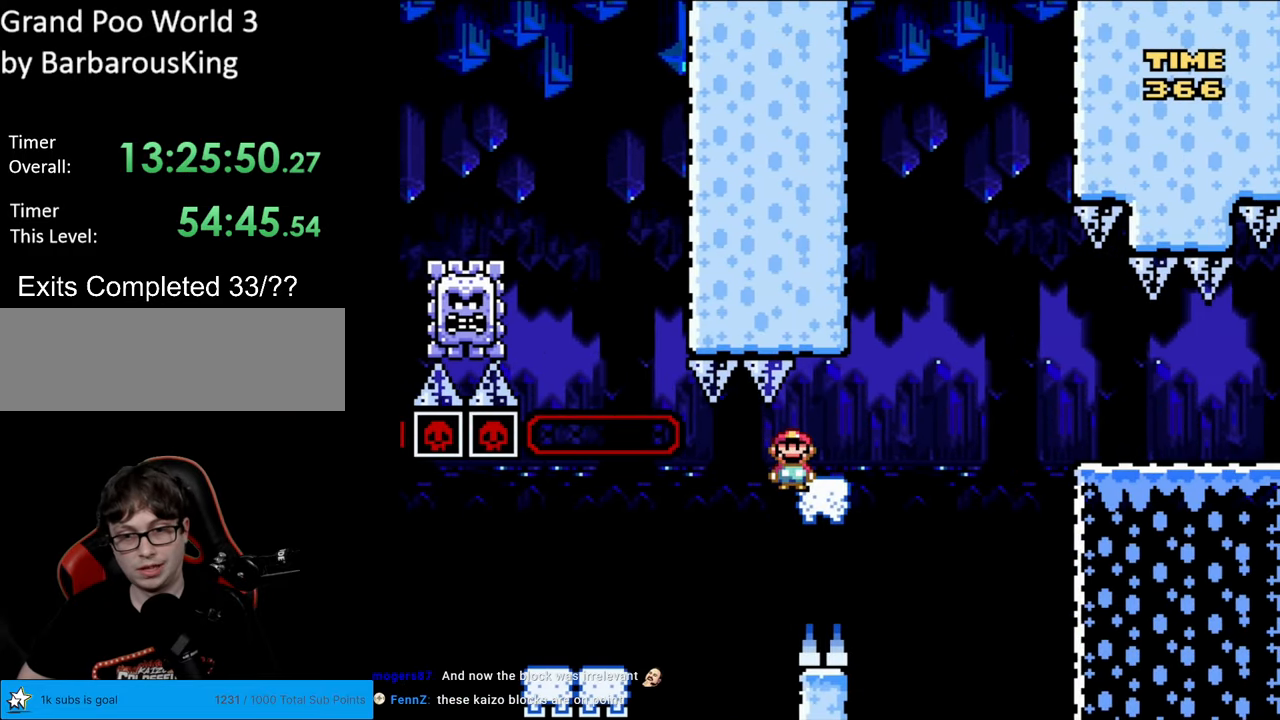
{"buttons": ["B", "Y", "DPAD_RIGHT"], "events": [[17, "DPAD_RIGHT", "up"], [17, "DPAD_UP", "down"], [33, "DPAD_LEFT", "down"], [33, "DPAD_UP", "up"], [183, "A", "up"], [183, "DPAD_LEFT", "up"], [183, "DPAD_RIGHT", "down"], [200, "Y", "down"], [217, "X", "up"], [383, "B", "down"]]}
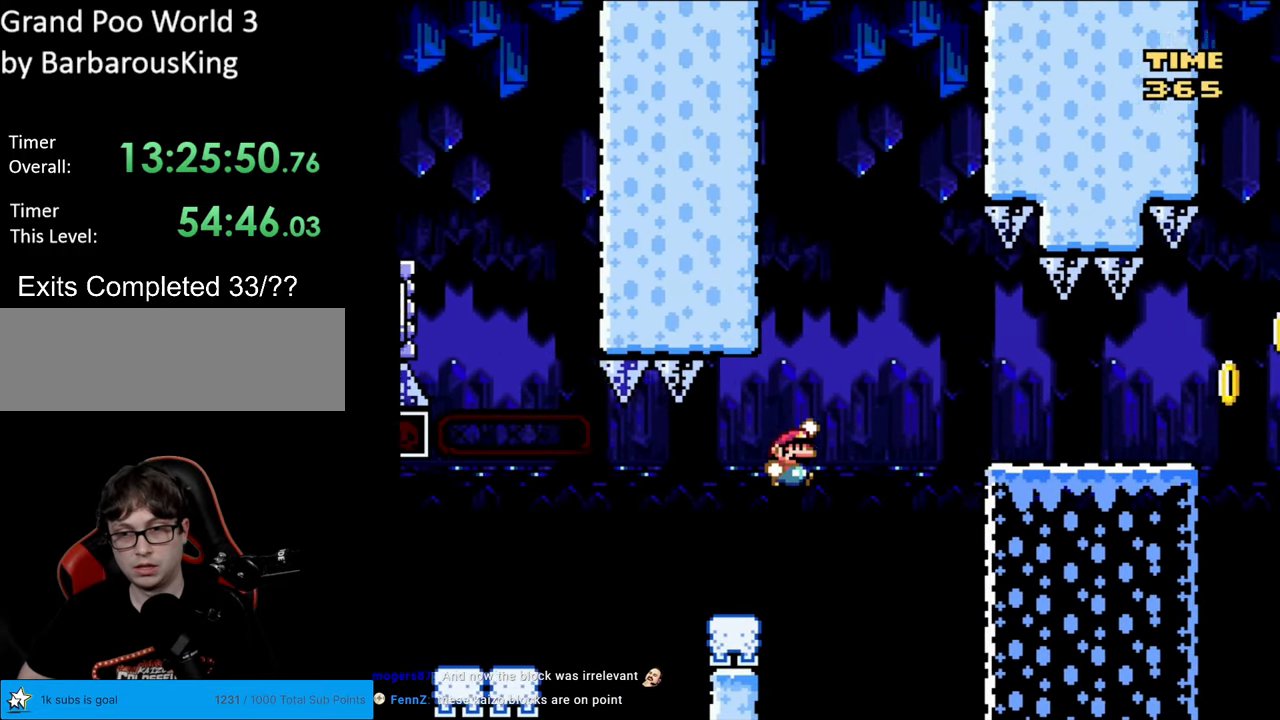
{"buttons": ["Y"], "events": [[283, "B", "up"], [433, "DPAD_RIGHT", "up"]]}
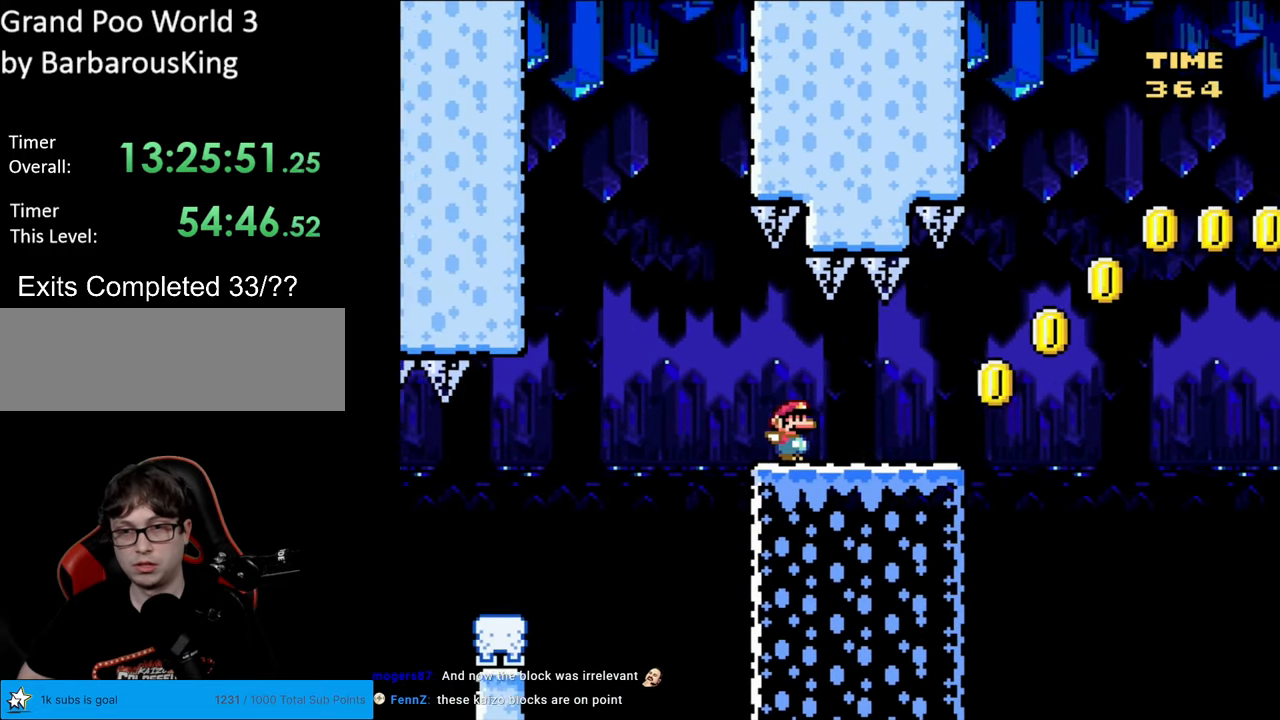
{"buttons": ["B", "Y"], "events": [[250, "B", "down"]]}
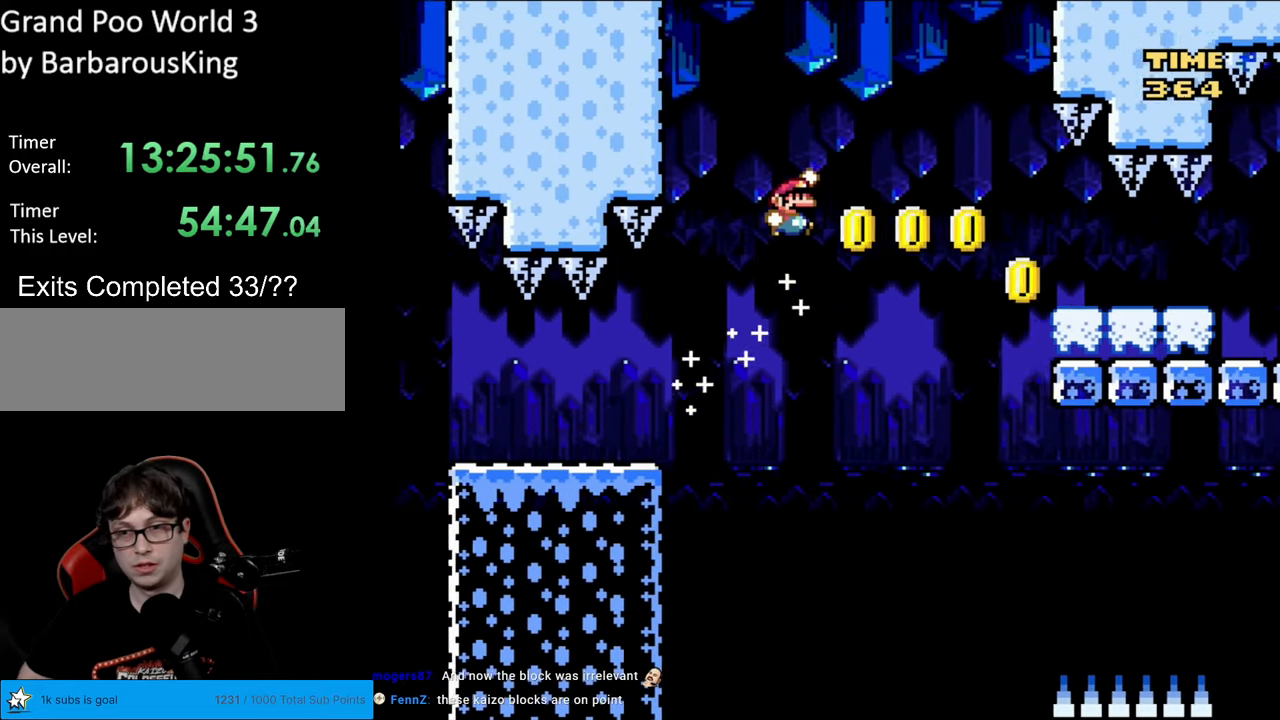
{"buttons": ["Y"], "events": [[183, "B", "up"]]}
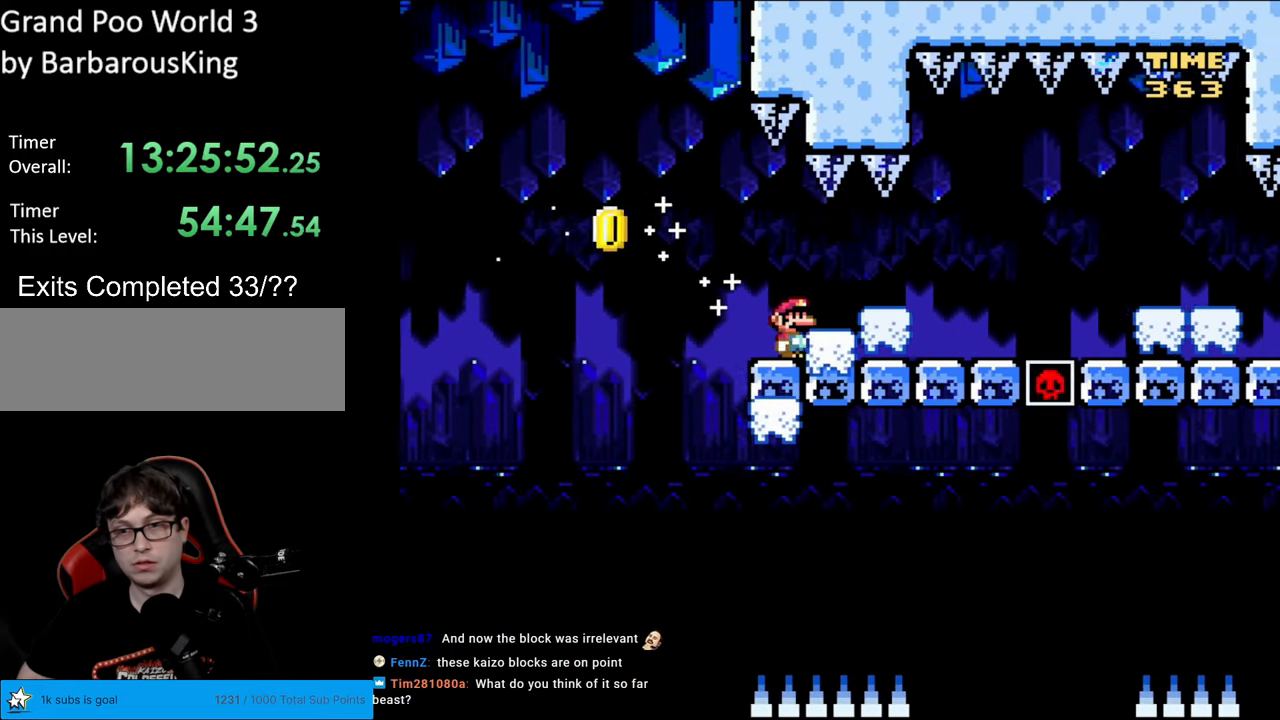
{"buttons": ["X"], "events": [[50, "Y", "up"], [67, "X", "down"], [217, "A", "down"], [267, "A", "up"]]}
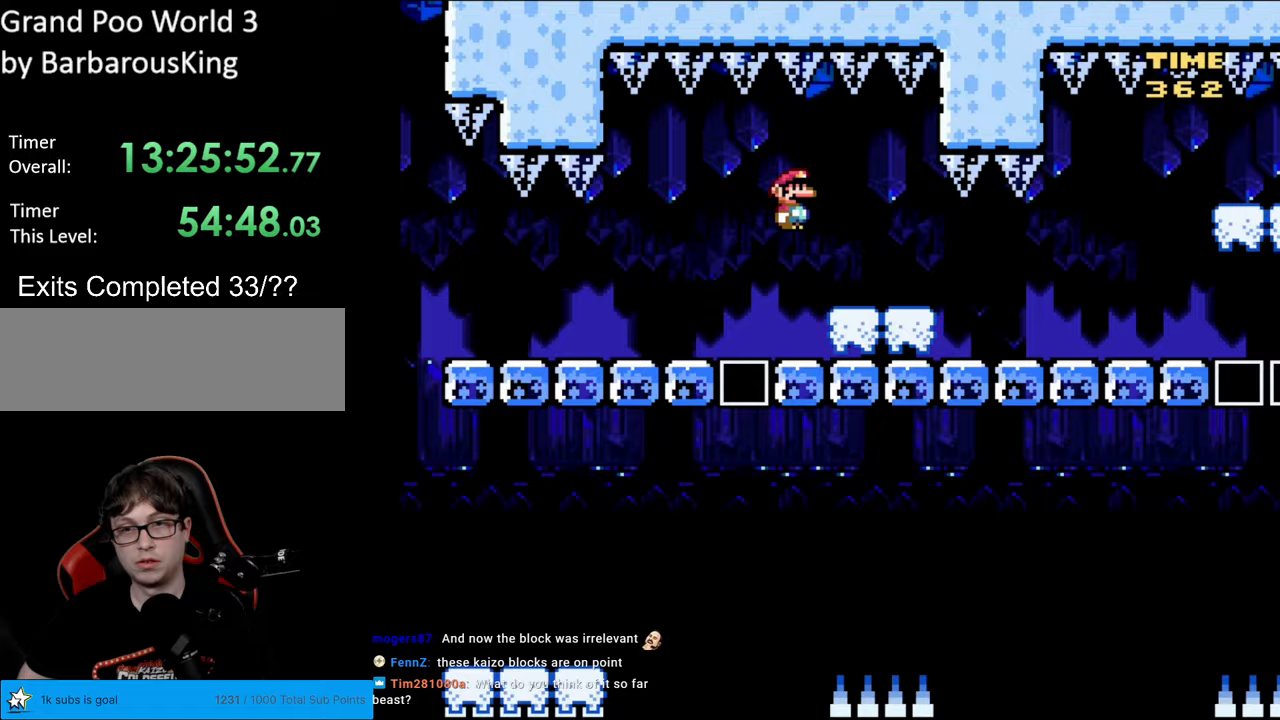
{"buttons": ["X"], "events": [[433, "A", "down"], [500, "A", "up"]]}
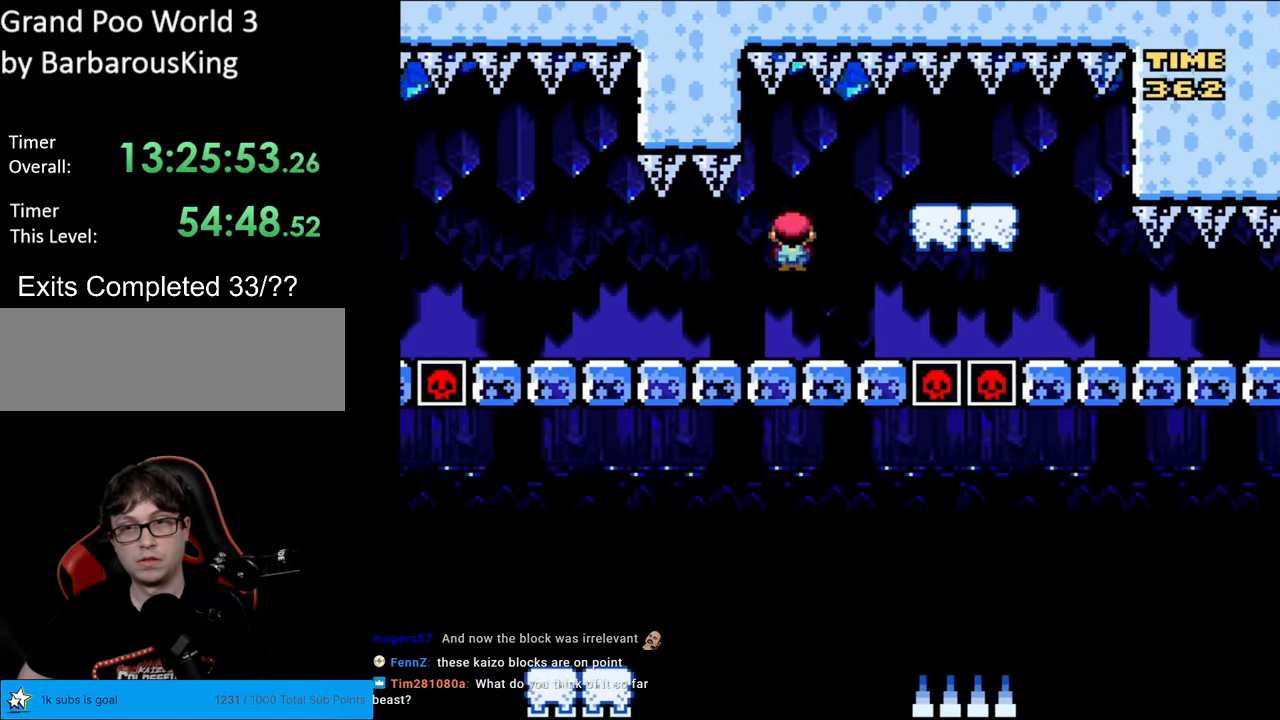
{"buttons": ["X"], "events": [[150, "A", "down"], [433, "A", "up"]]}
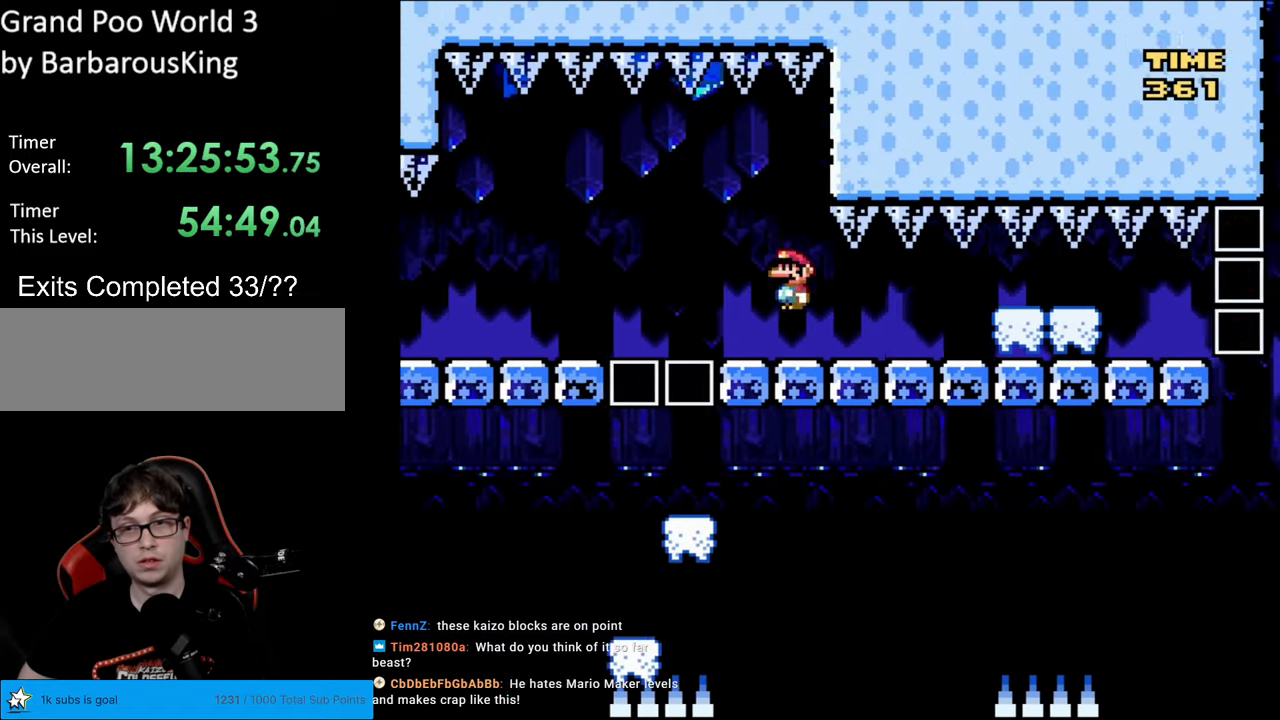
{"buttons": ["X", "DPAD_LEFT"], "events": [[250, "DPAD_LEFT", "down"]]}